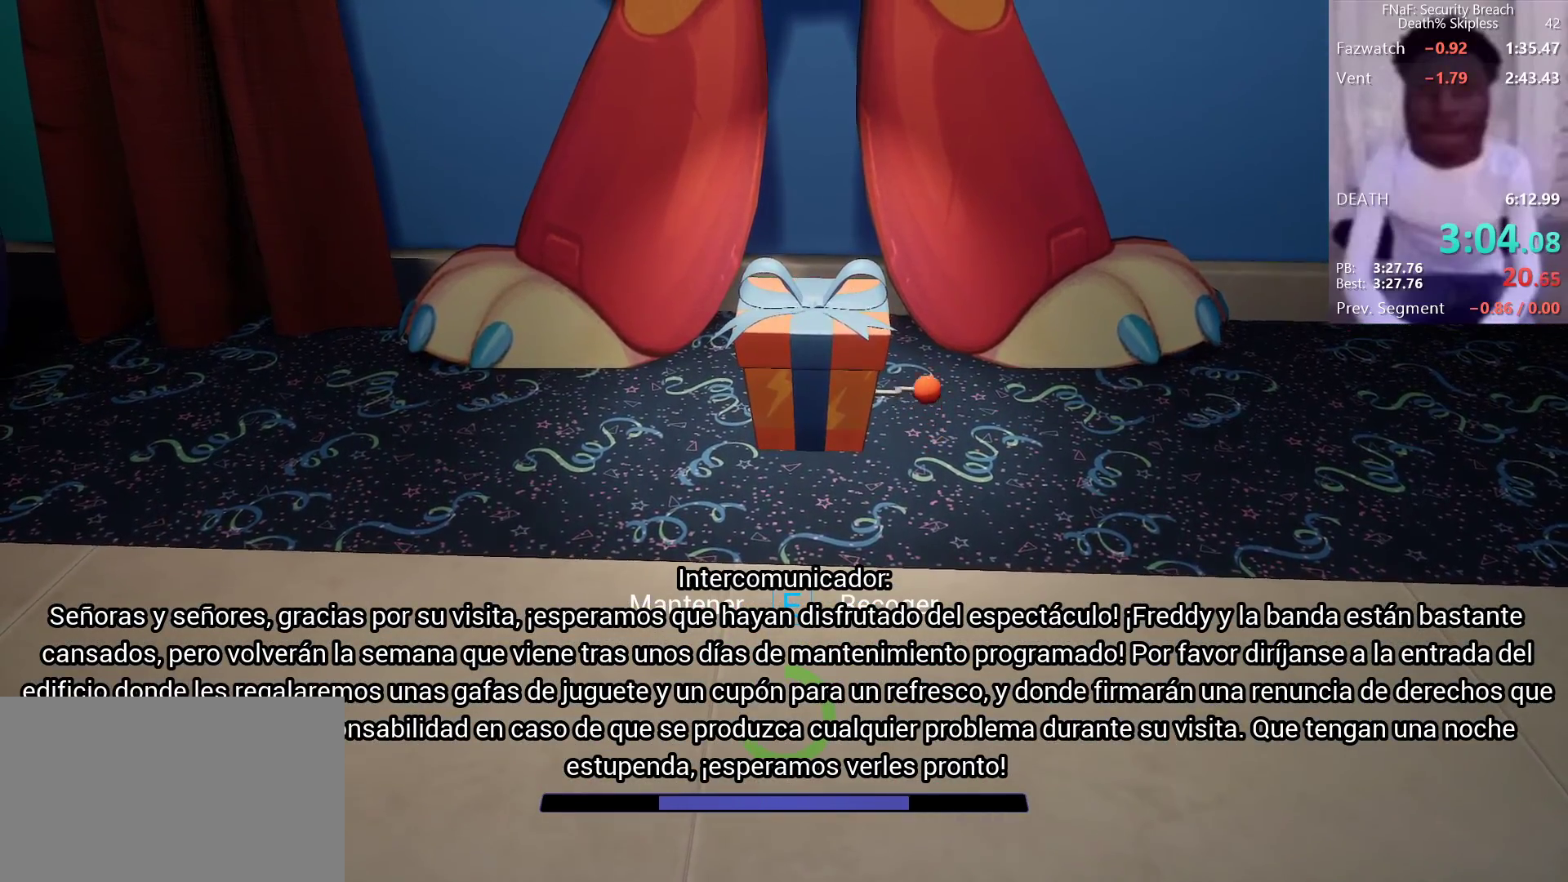
Gameplay with keyboard and mouse; each line is a JSON object with the keys and mouse buttons held at the frame after it. "events" lists presses ("down") and releases ("up") of "1", "2", "3", "4", "5", "a", "alt", "b", "c", "ctrl", "d", "e", "f", "g", "q", "r", "s", "shift", "space", "t", "tab", "tilde", "v", "w", "x", "z", "mouse_left", "mouse_wheel", "mouse_right", "mouse_mb4" and "mouse_mb5" between this image and that frame as [ms after this image, input, new state], when the widget could be followed in between. "mouse_left", "mouse_wheel", "mouse_right", "mouse_mb4", "mouse_mb5" = the "left", "wheel", "right", "mb4", "mb5" buttons of the "mouse" list. No other keys are recorded. "wheel" means that the mouse wheel is clicked or scrolled. Mouse movement is not recorded.
{"keys": ["e"], "mouse": [], "events": []}
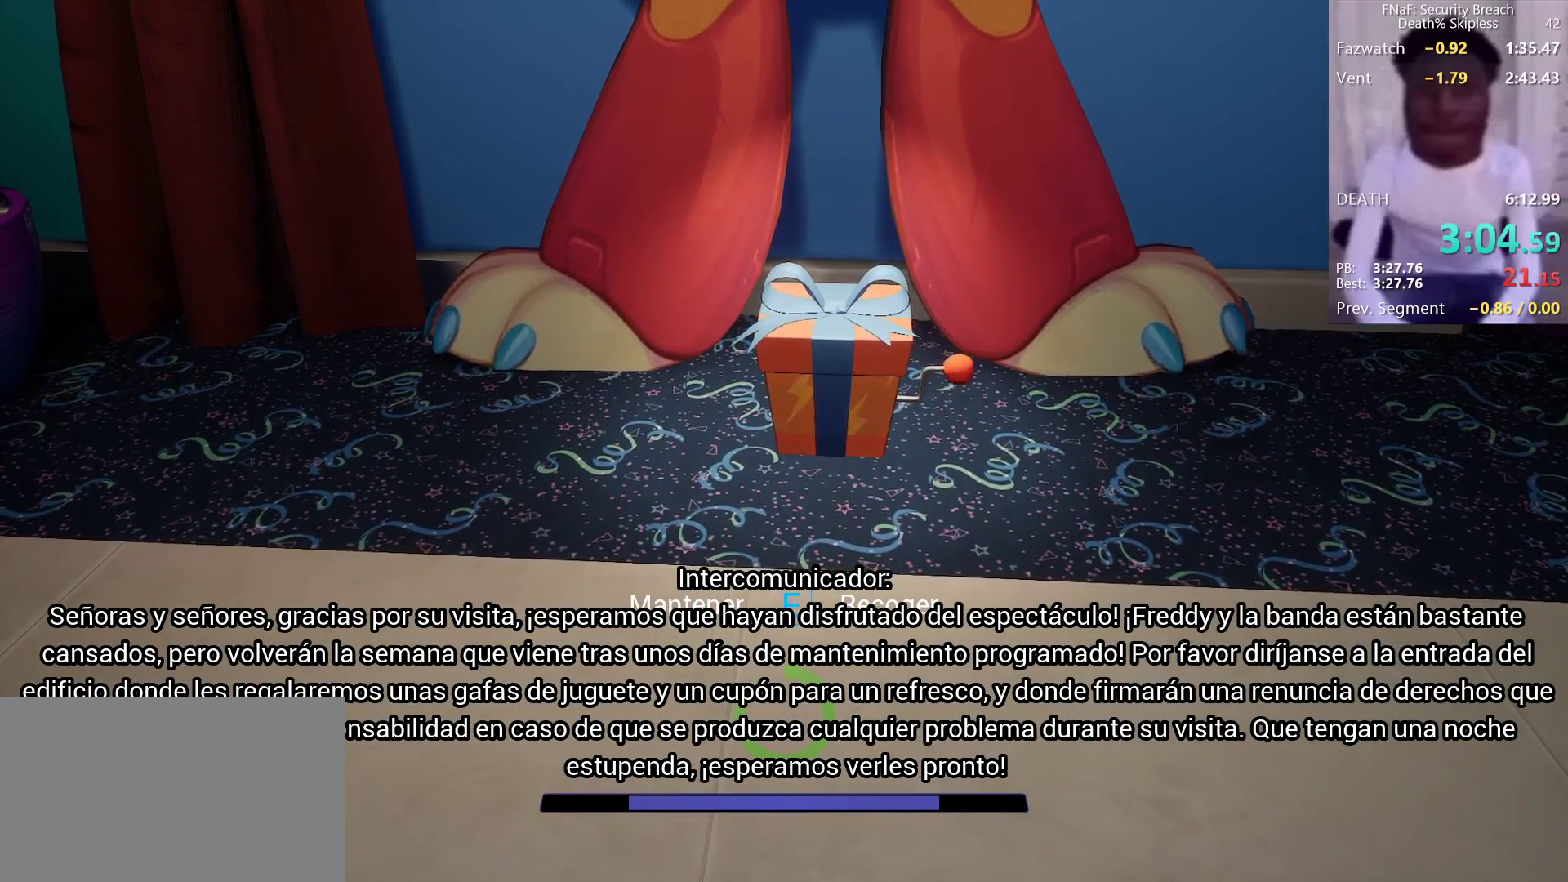
{"keys": ["e"], "mouse": [], "events": []}
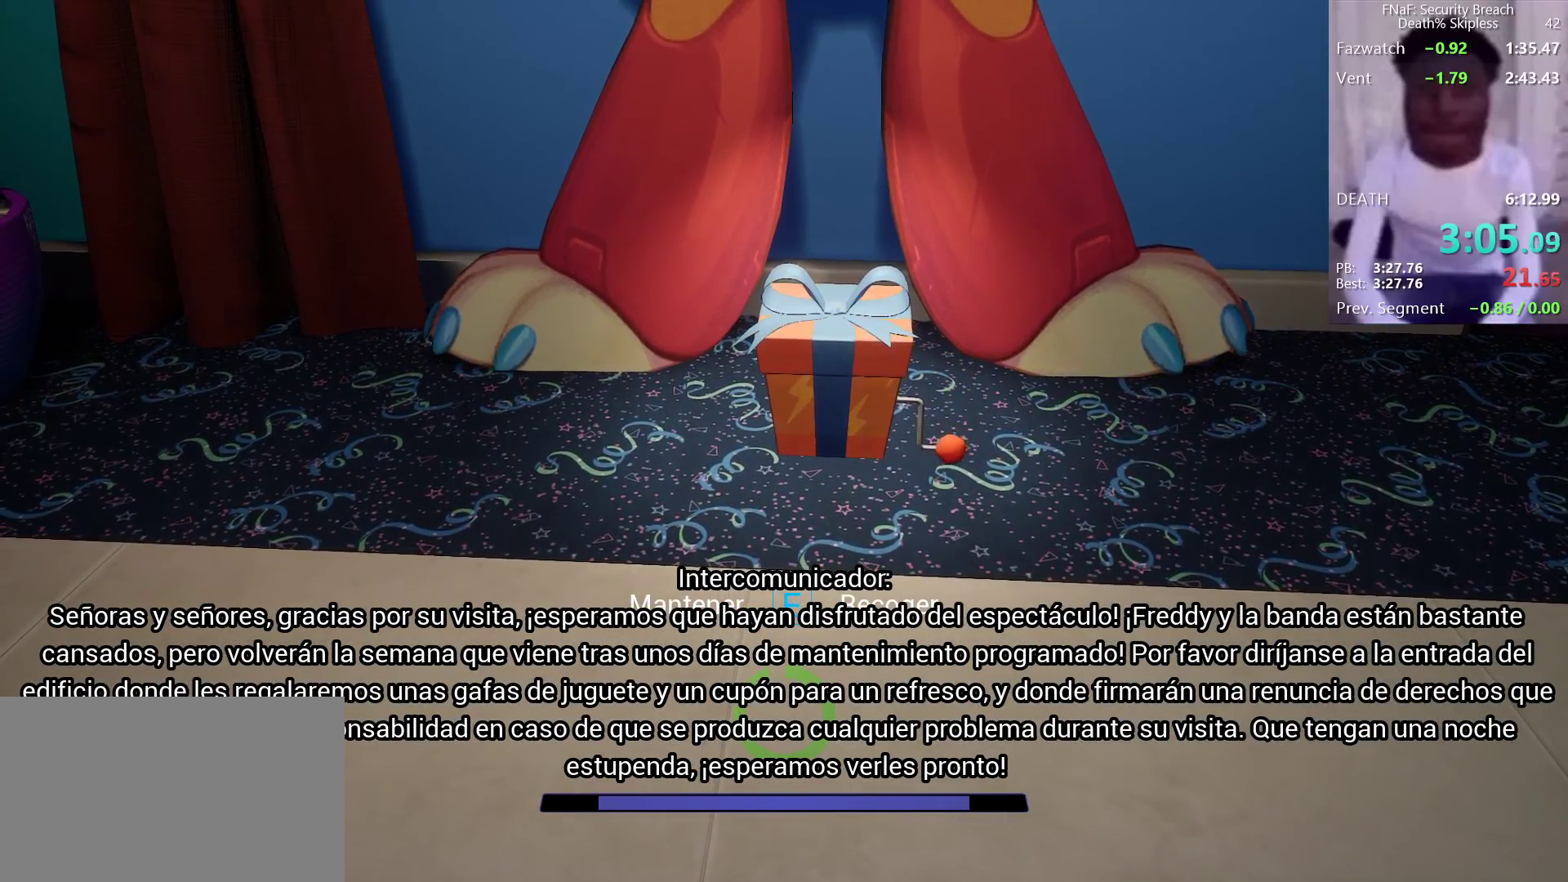
{"keys": ["shift", "w"], "mouse": [], "events": [[267, "w", "down"], [317, "a", "down"], [350, "shift", "down"], [400, "e", "up"], [500, "a", "up"]]}
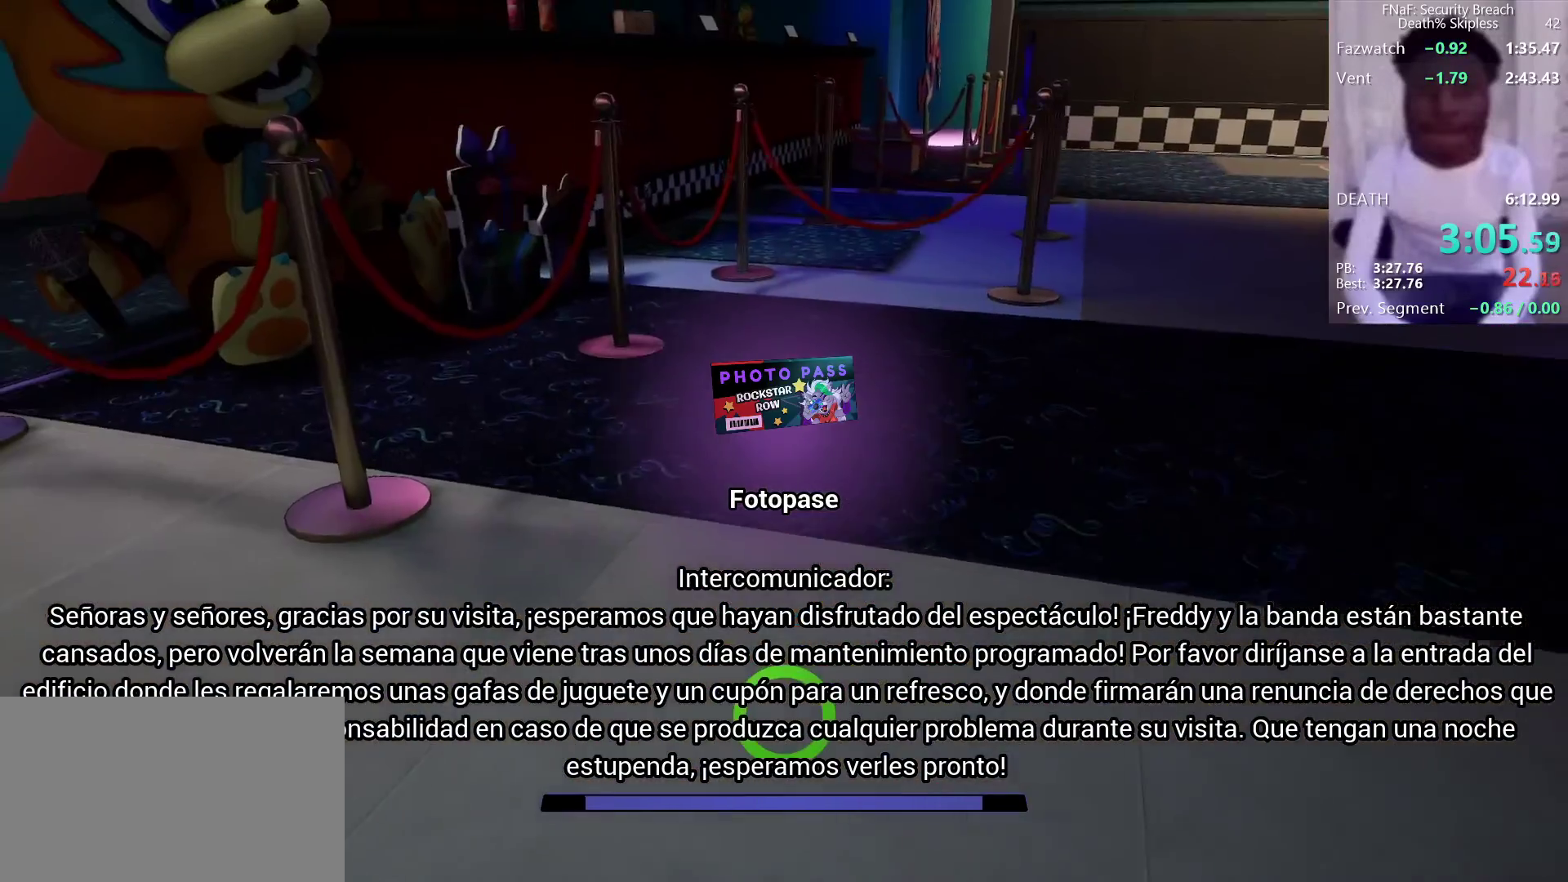
{"keys": ["shift", "w"], "mouse": [], "events": [[183, "d", "down"], [333, "d", "up"]]}
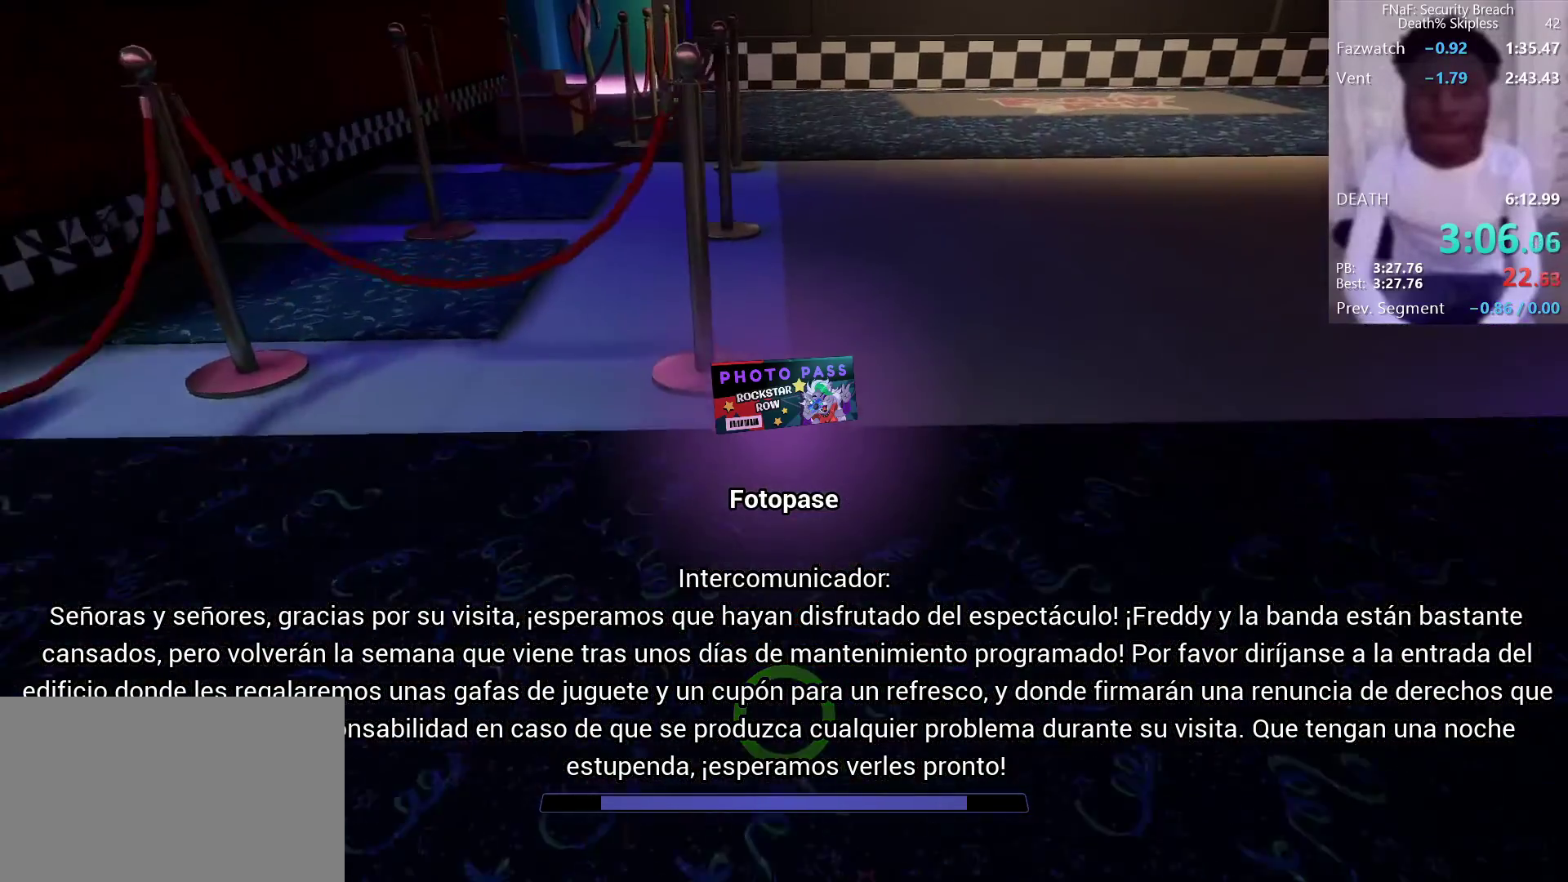
{"keys": ["w"], "mouse": [], "events": [[300, "space", "down"], [350, "shift", "up"], [383, "space", "up"]]}
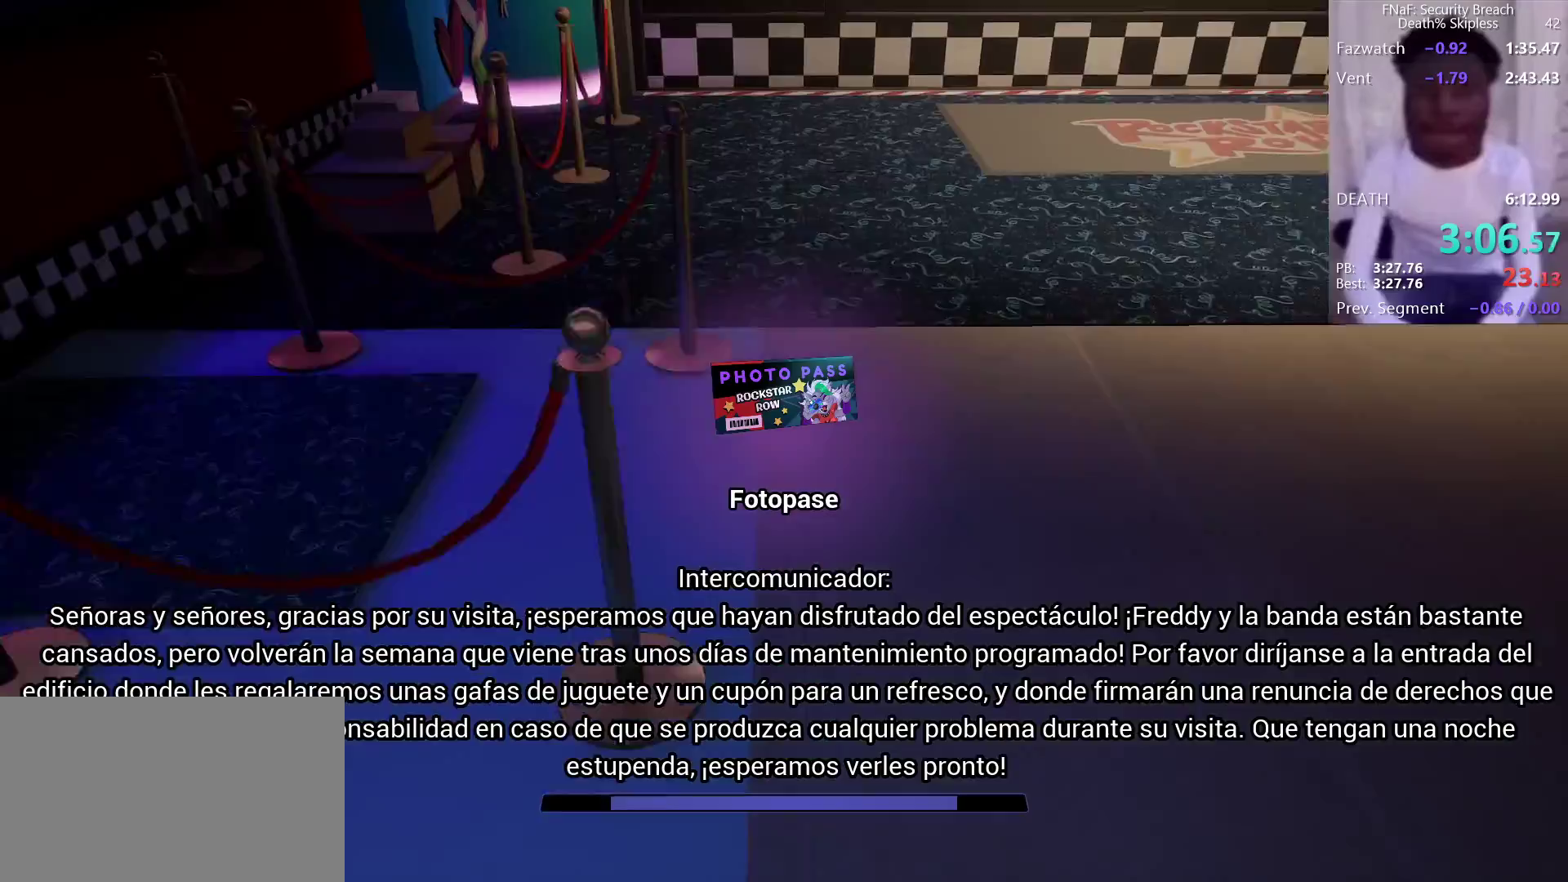
{"keys": ["shift", "w"], "mouse": [], "events": [[167, "shift", "down"]]}
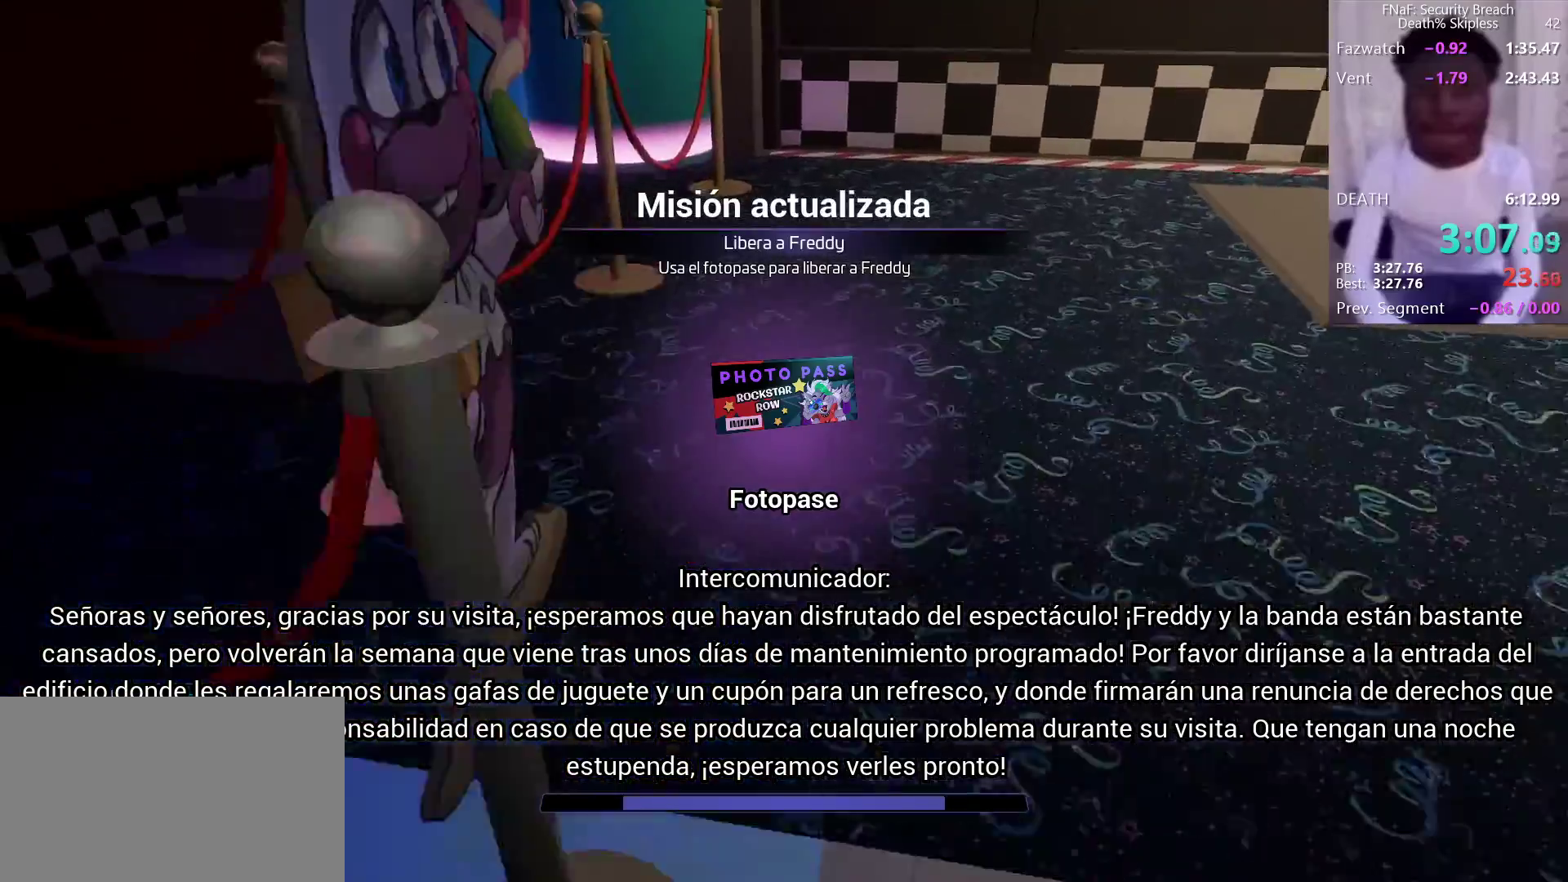
{"keys": ["shift", "w"], "mouse": [], "events": [[83, "space", "down"], [133, "shift", "up"], [133, "space", "up"], [367, "shift", "down"]]}
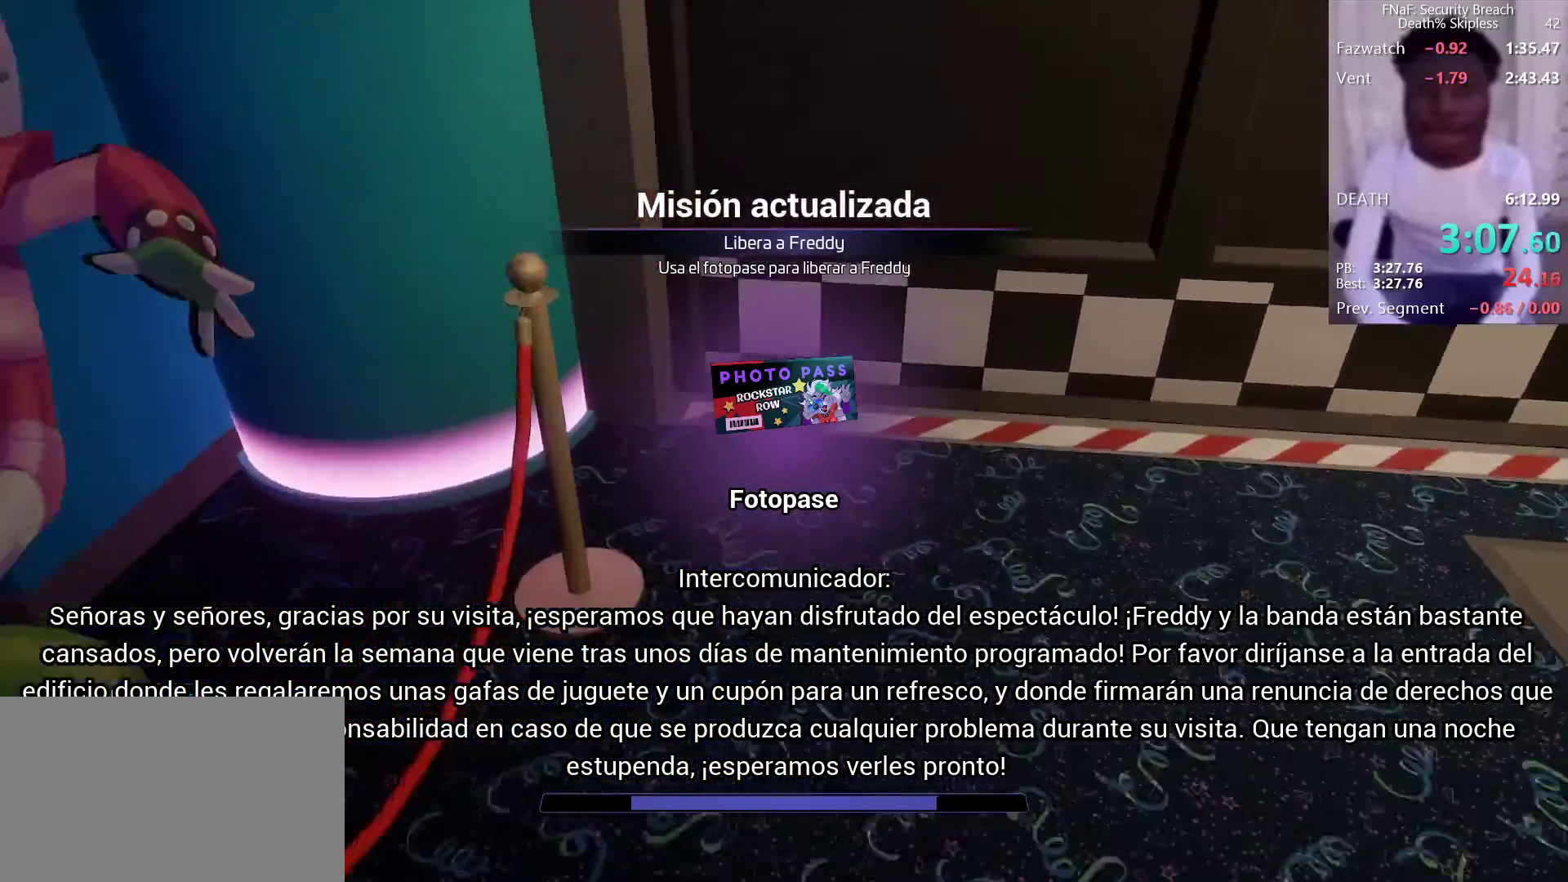
{"keys": ["q", "shift", "w"], "mouse": []}
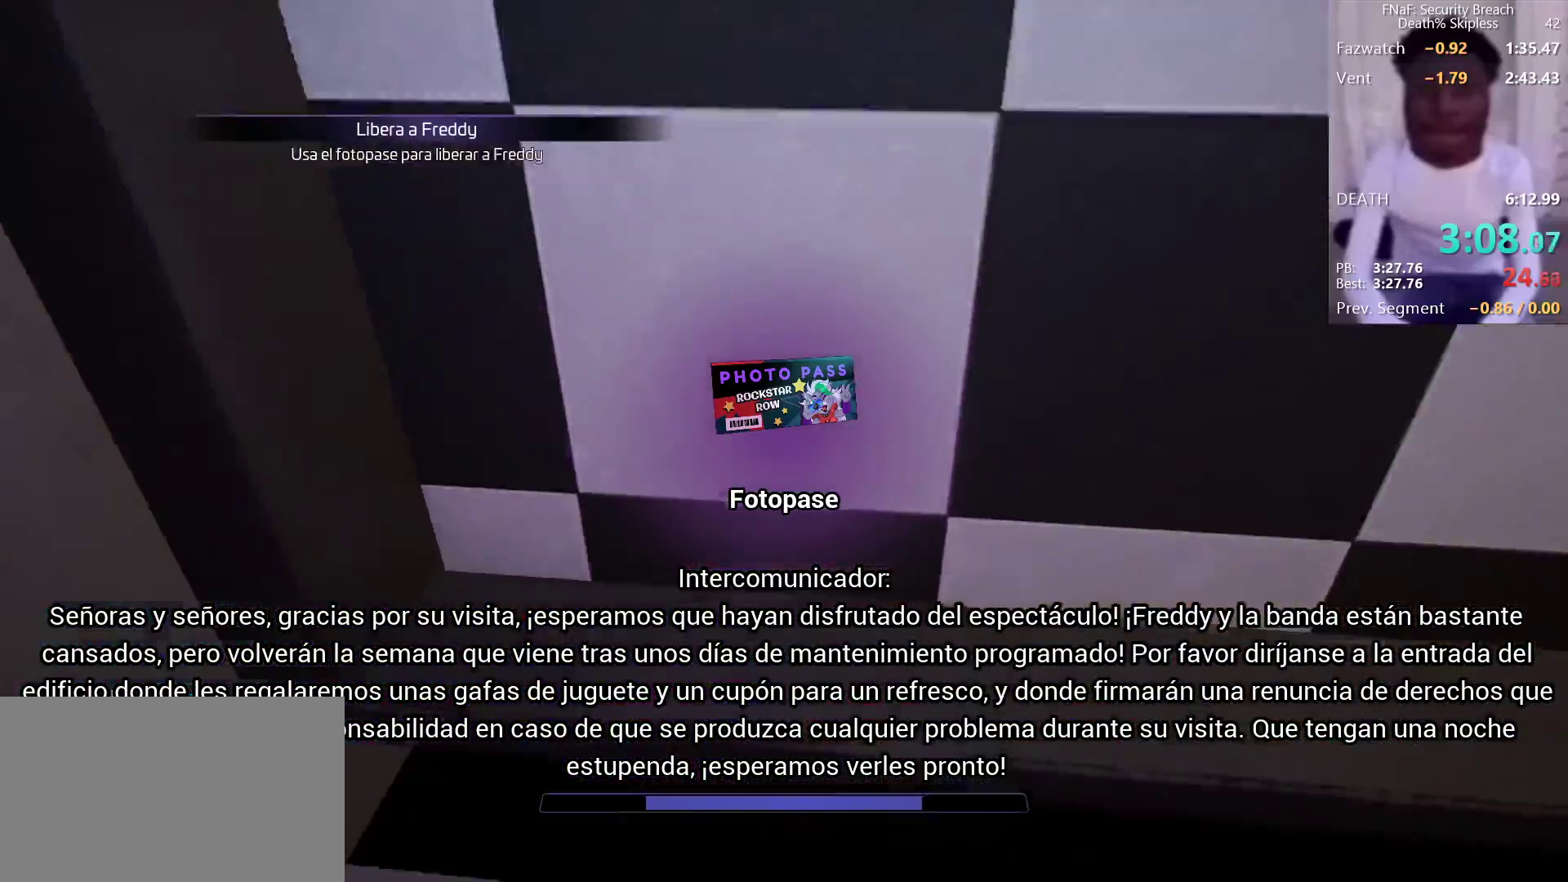
{"keys": ["shift", "w"], "mouse": [], "events": [[33, "q", "up"], [317, "q", "down"], [400, "q", "up"]]}